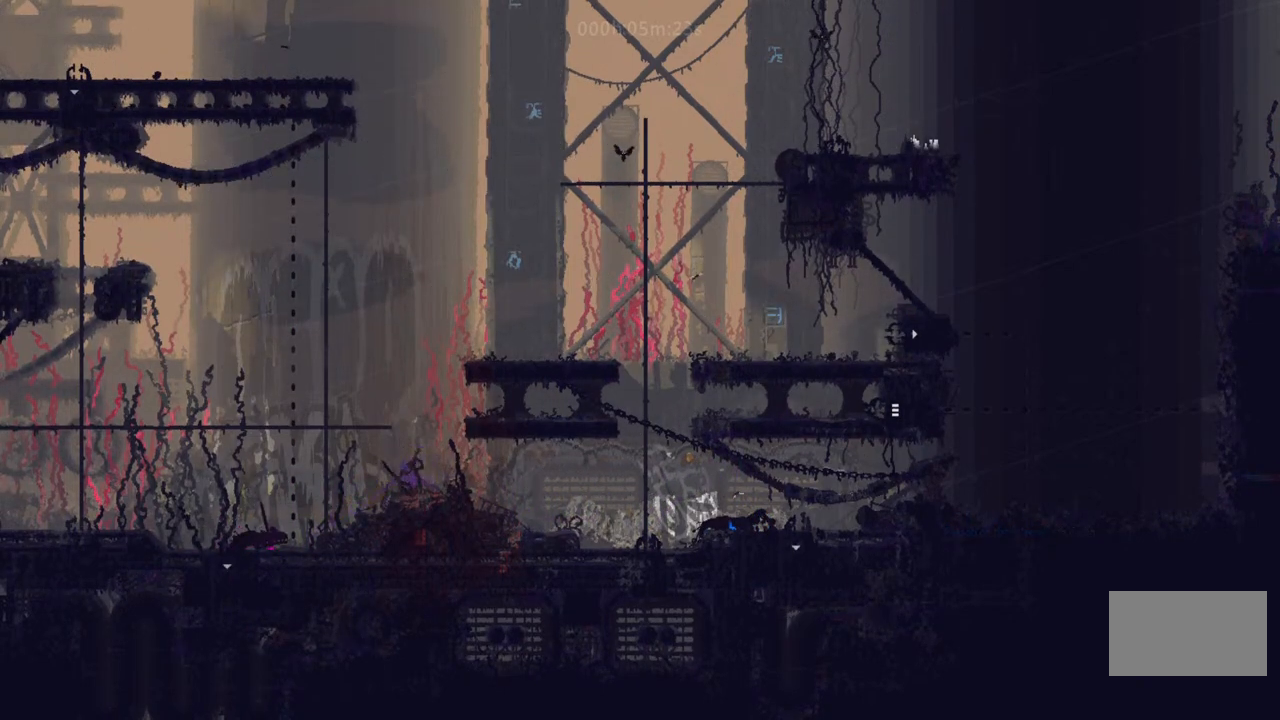
Gameplay with keyboard and mouse; each line is a JSON object with the keys held at the frame after it. "events" lists presses ("down") and releases ("up") of "down", "i", "l", "left", "right", "t" and "up" between this image and that frame as [ms after this image, input, new state], when the widget could be followed in between. No other keys are recorded. Mouse buttons are not recorded. Not read: mouse_move.
{"keys": ["i", "left"], "events": [[167, "i", "down"]]}
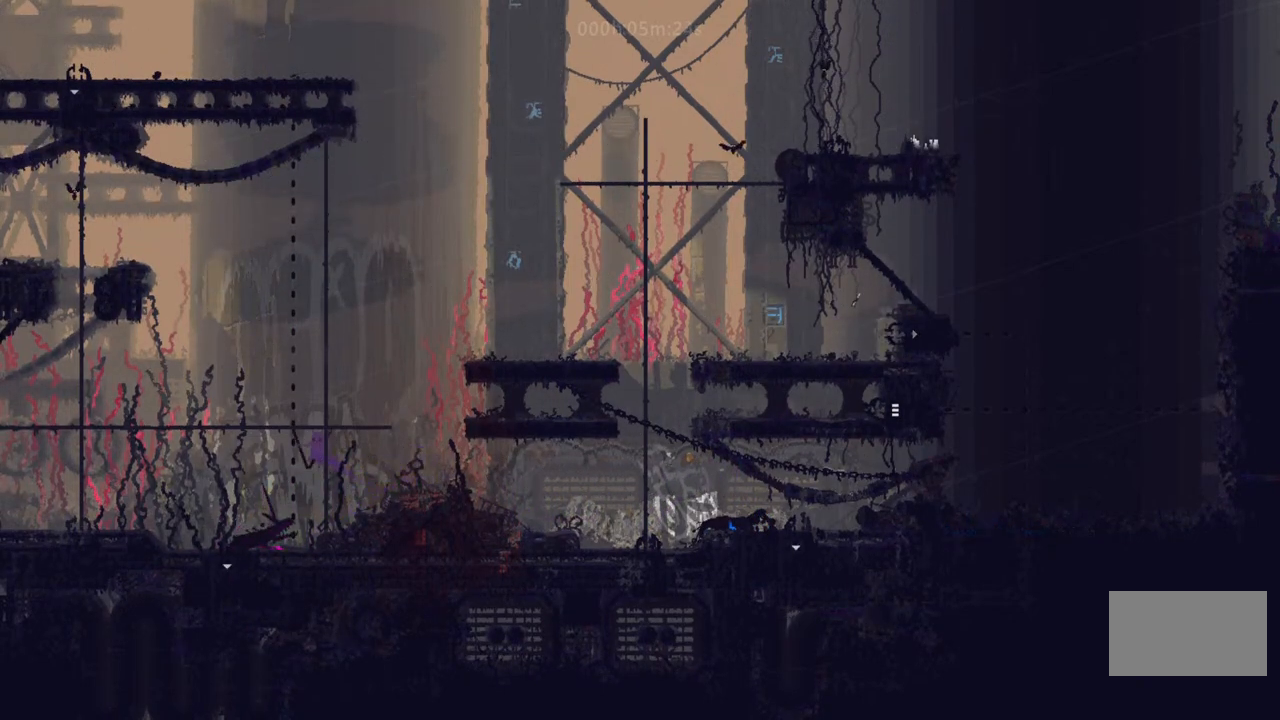
{"keys": ["down", "right"], "events": [[50, "i", "up"], [400, "left", "up"], [400, "right", "down"], [467, "down", "down"]]}
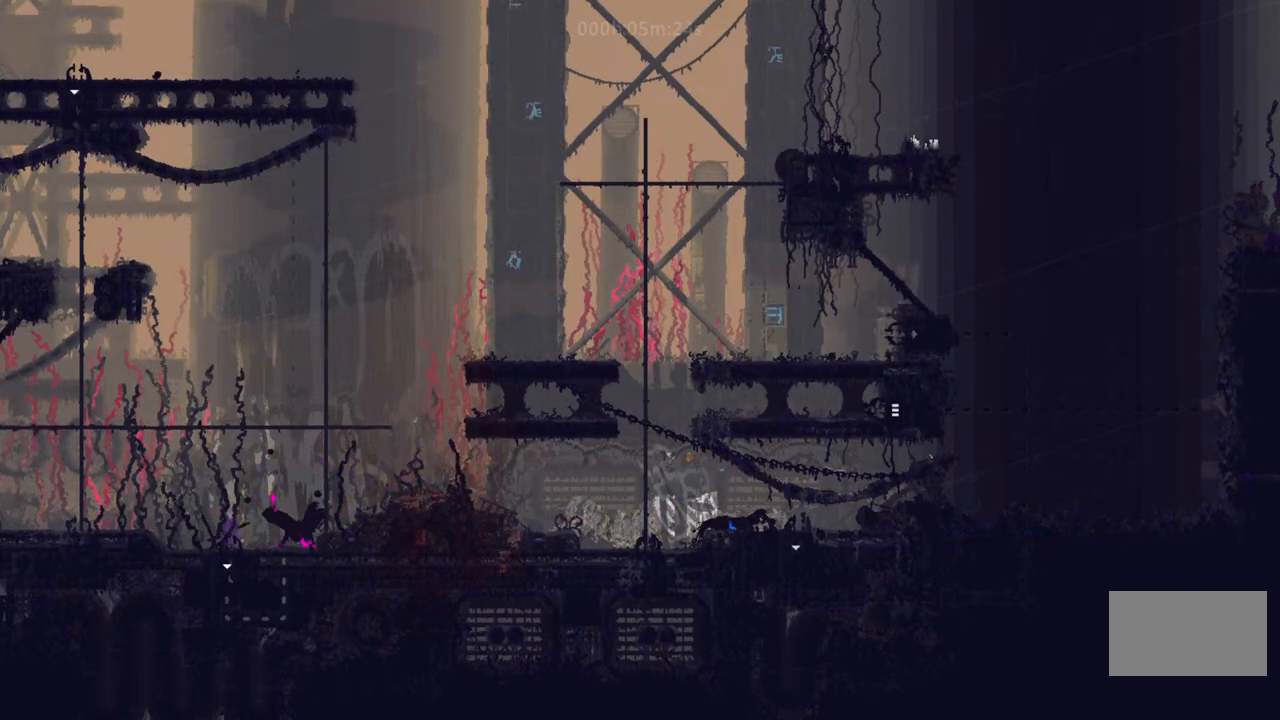
{"keys": ["l"], "events": [[33, "down", "up"], [100, "t", "down"], [167, "t", "up"], [250, "right", "up"], [300, "l", "down"]]}
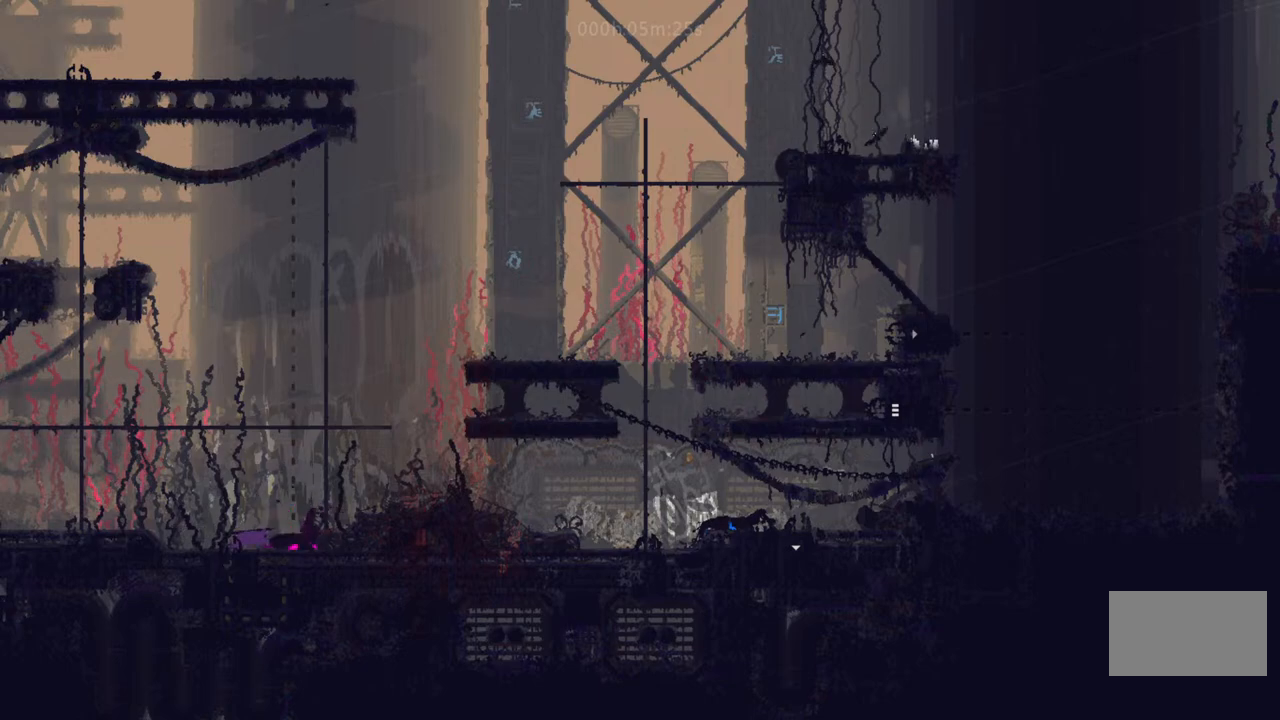
{"keys": [], "events": [[467, "l", "up"]]}
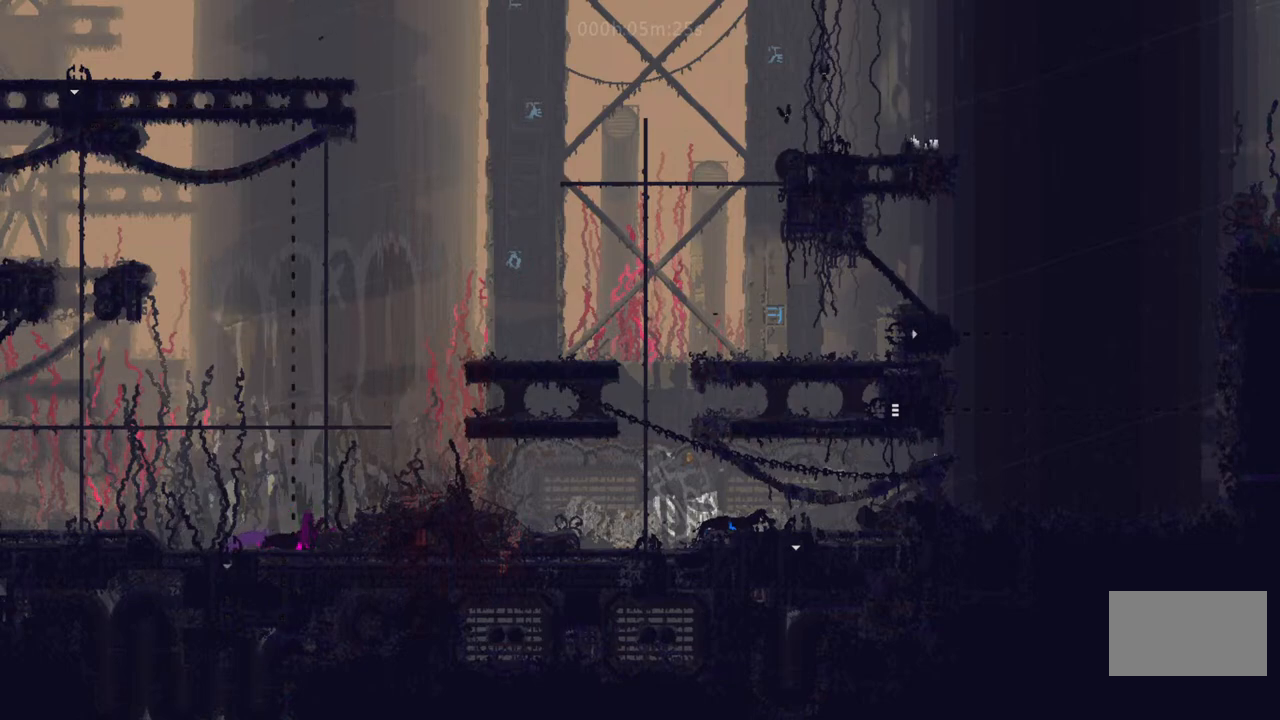
{"keys": [], "events": [[50, "t", "down"], [150, "t", "up"], [233, "up", "down"], [367, "up", "up"]]}
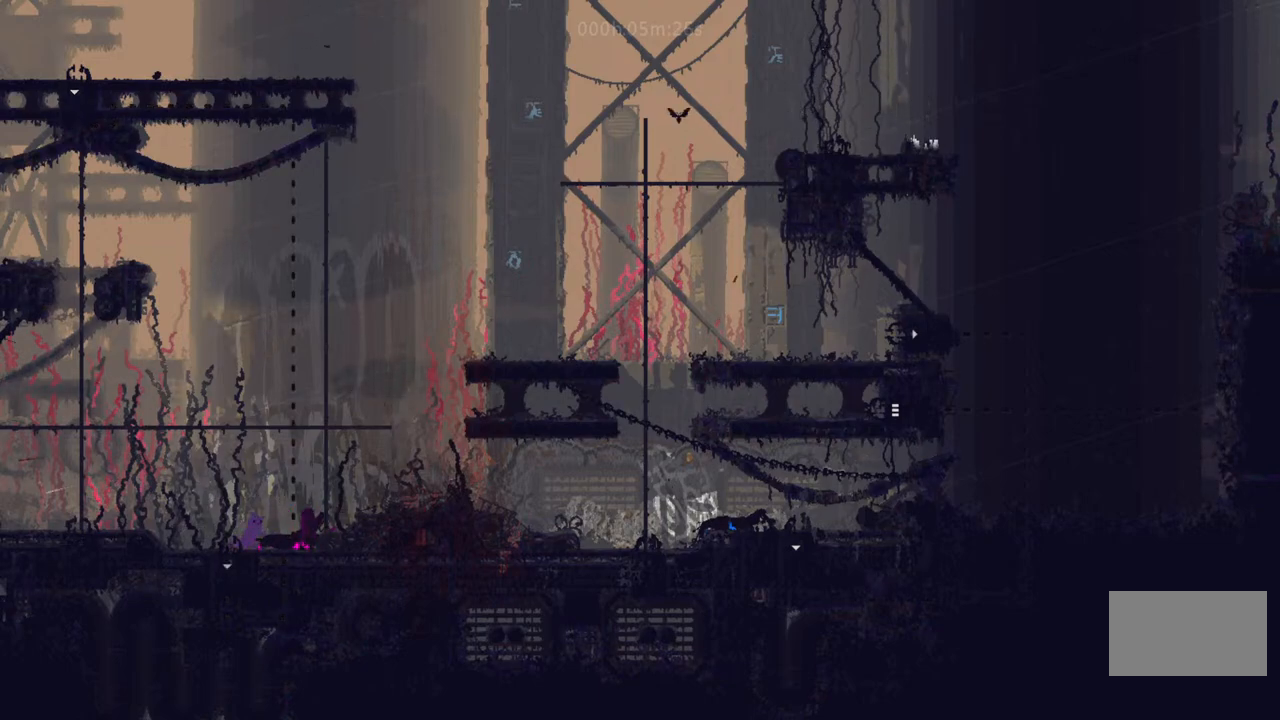
{"keys": [], "events": [[333, "right", "down"], [467, "right", "up"]]}
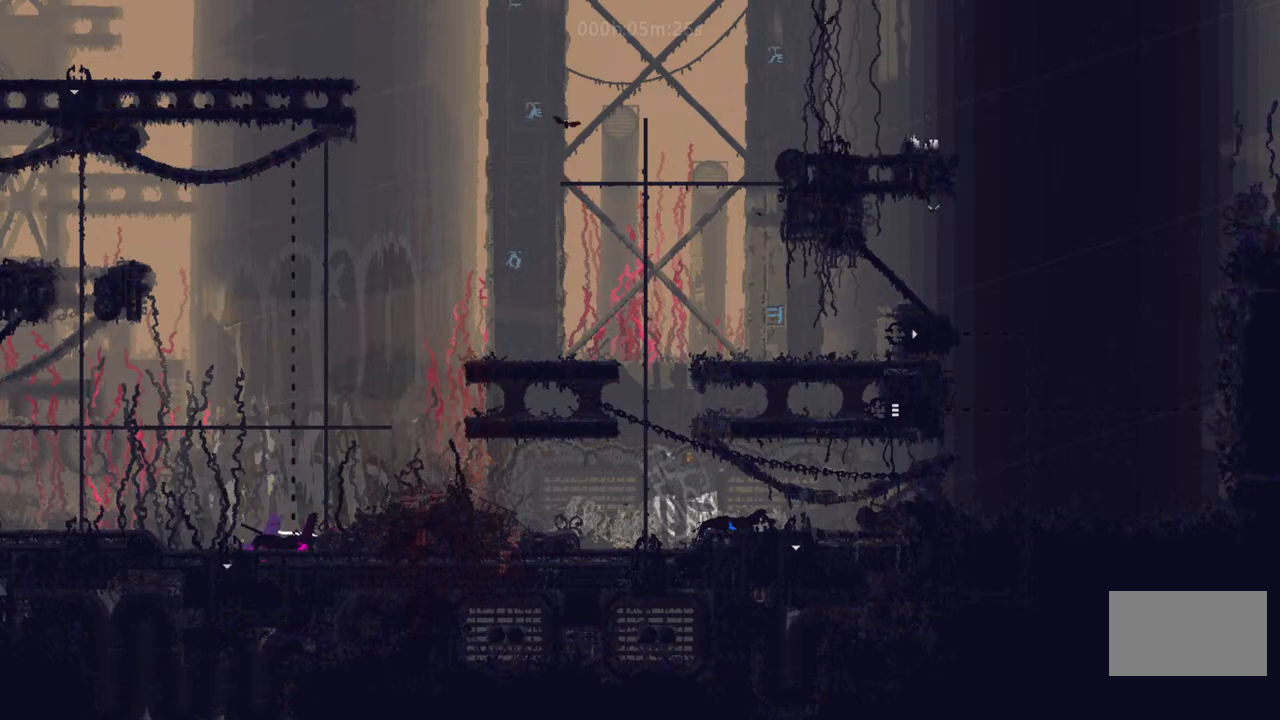
{"keys": [], "events": [[33, "l", "down"], [117, "l", "up"], [233, "l", "down"], [300, "l", "up"], [400, "l", "down"], [433, "l", "up"]]}
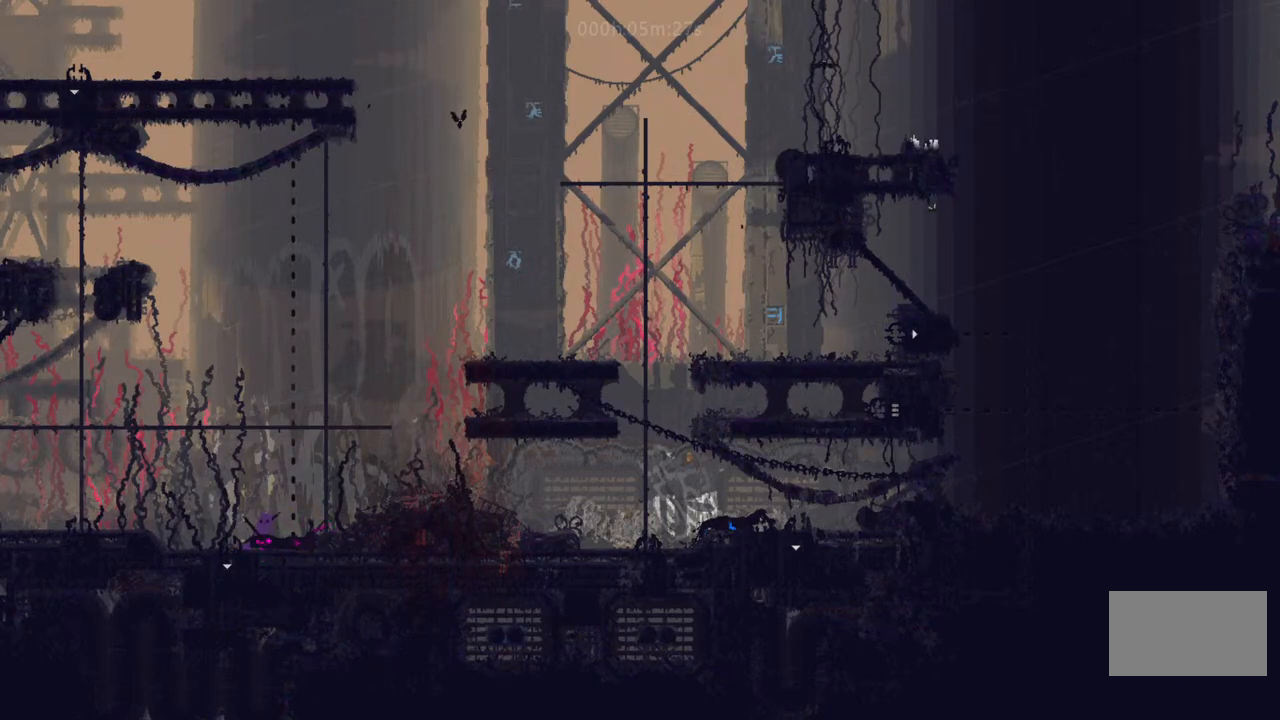
{"keys": ["right"], "events": [[100, "i", "down"], [150, "right", "down"], [400, "i", "up"]]}
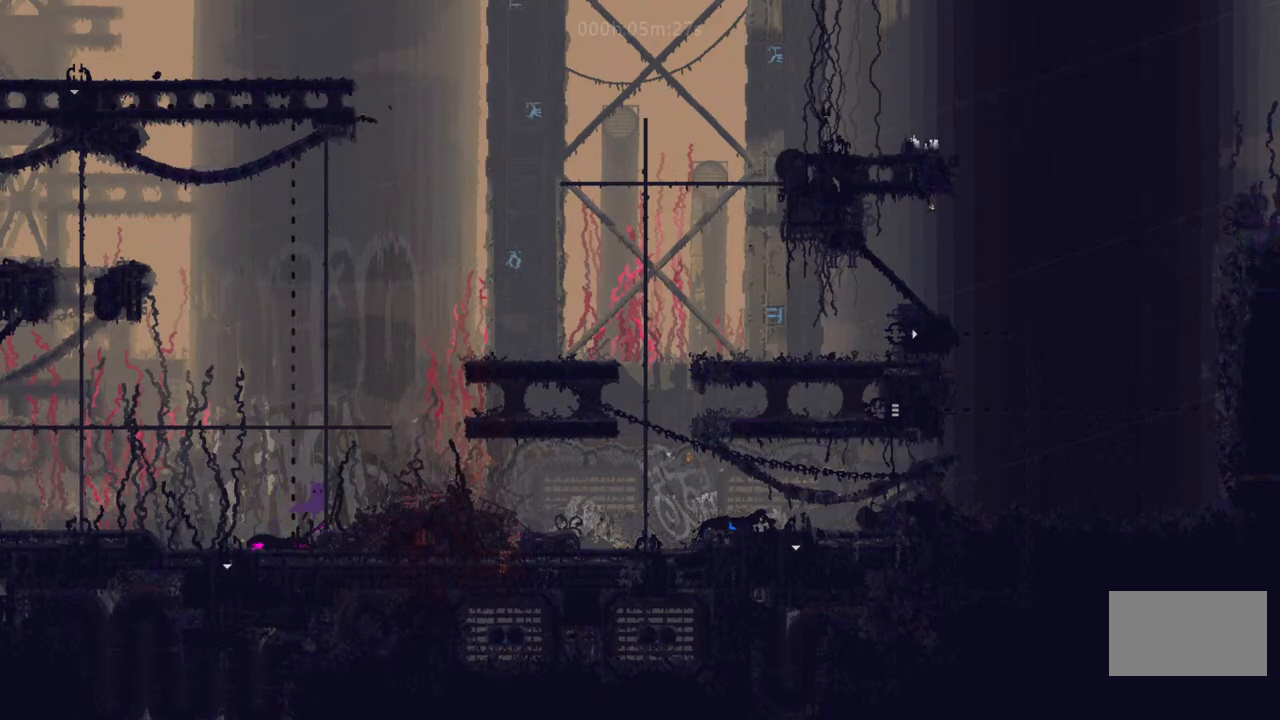
{"keys": ["right"], "events": [[100, "i", "down"], [350, "i", "up"]]}
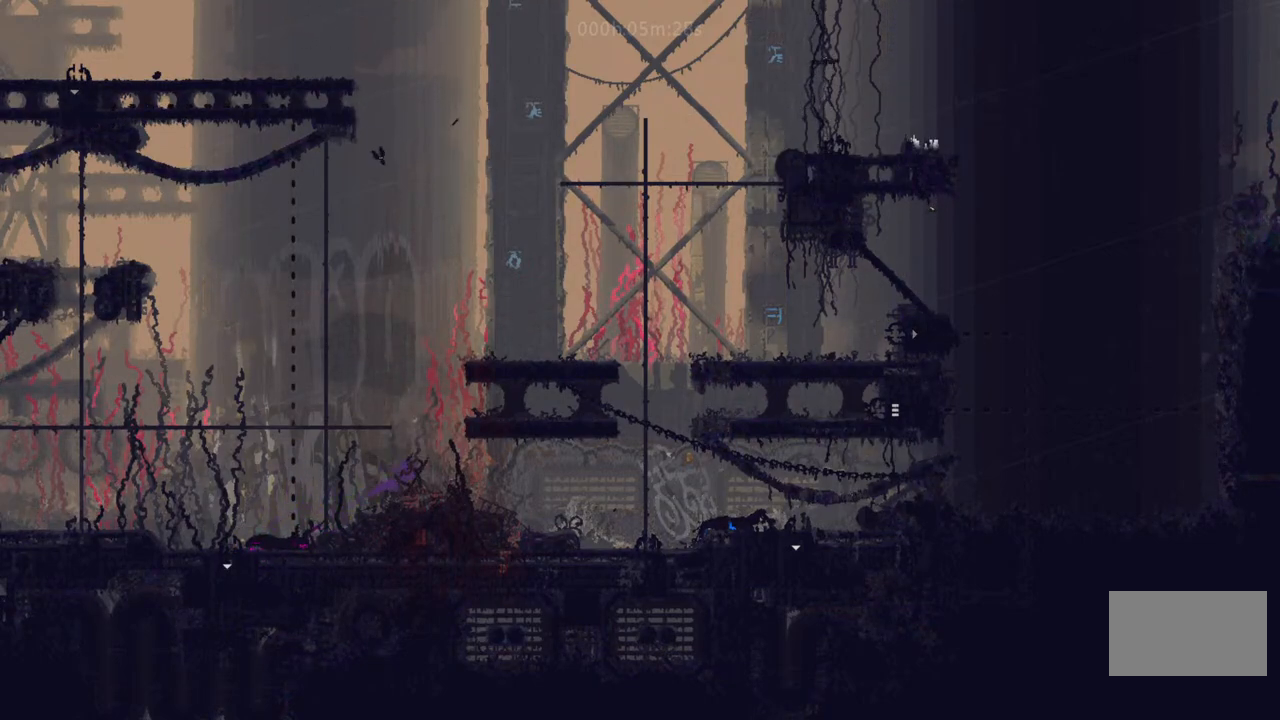
{"keys": ["right"], "events": []}
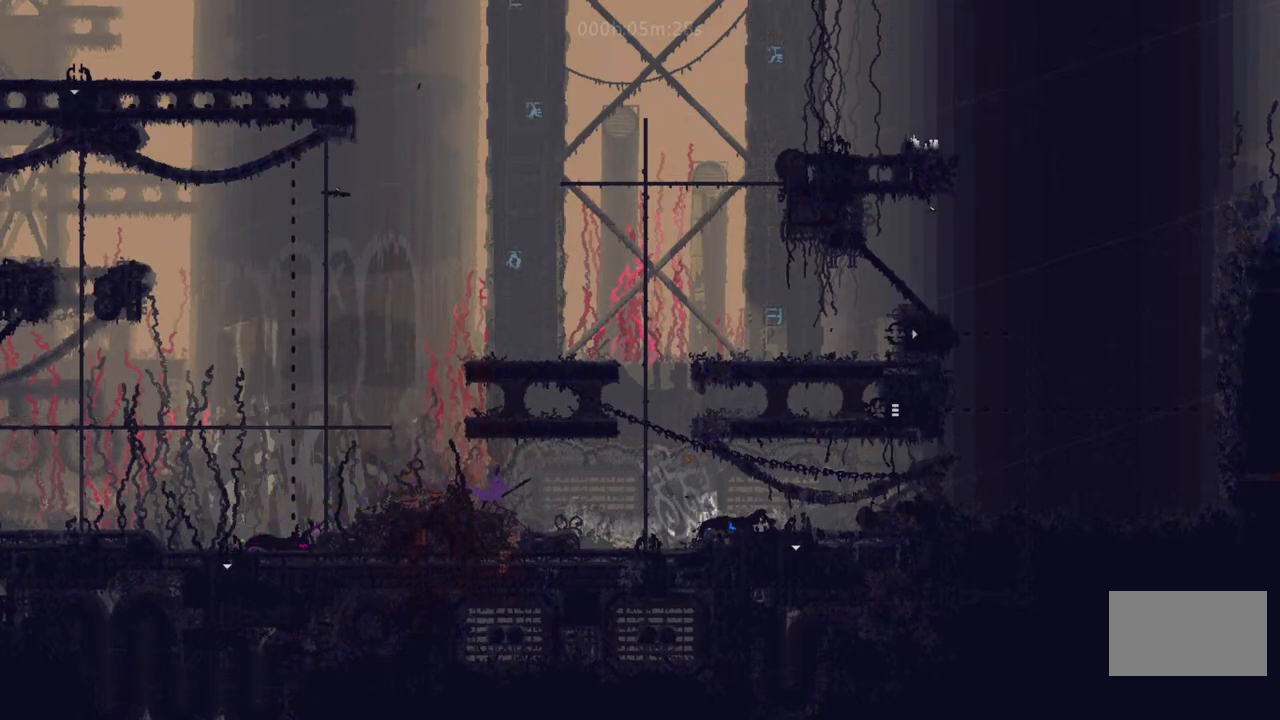
{"keys": ["i", "right"], "events": [[467, "i", "down"]]}
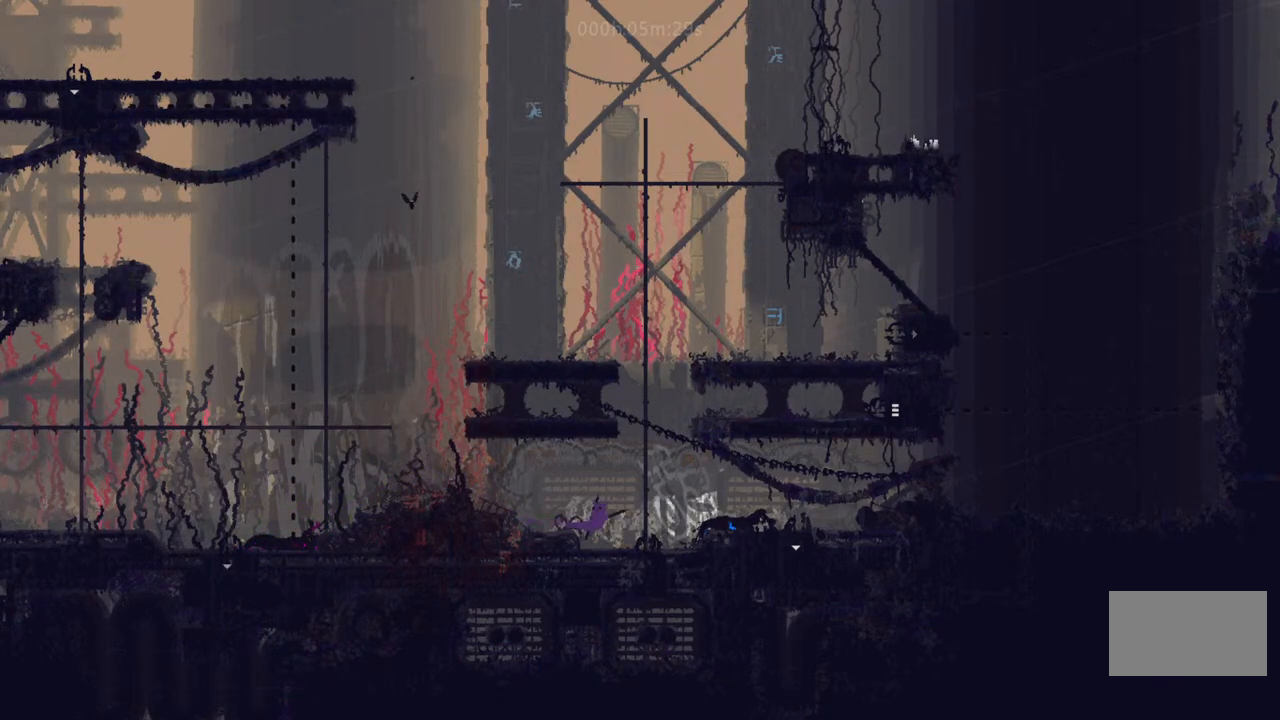
{"keys": ["up"], "events": [[150, "up", "down"], [217, "i", "up"], [217, "right", "up"]]}
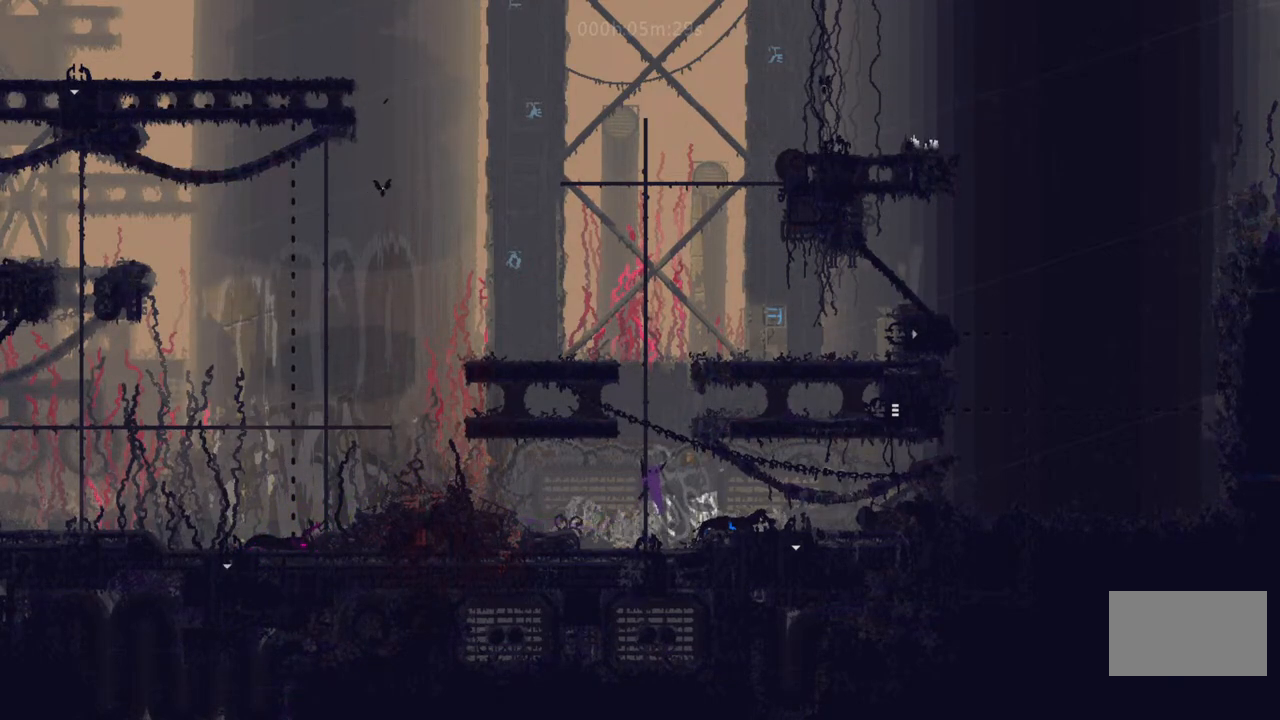
{"keys": ["up"], "events": []}
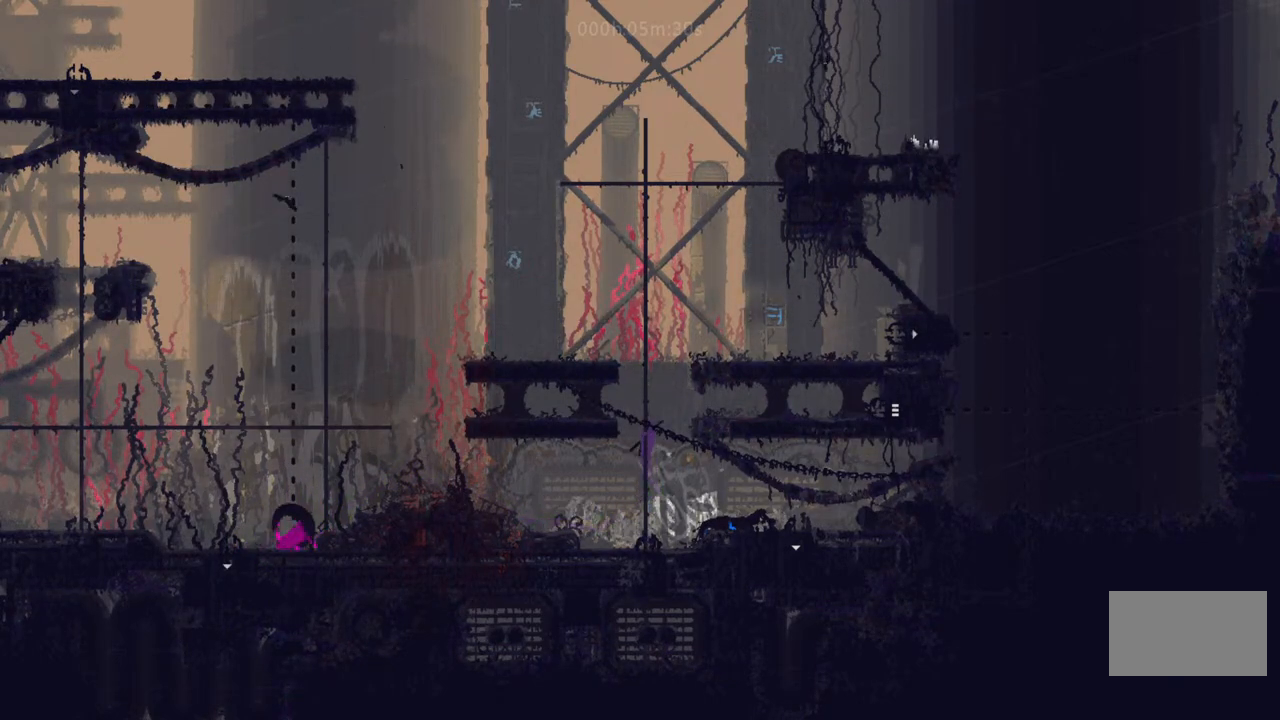
{"keys": ["up"], "events": []}
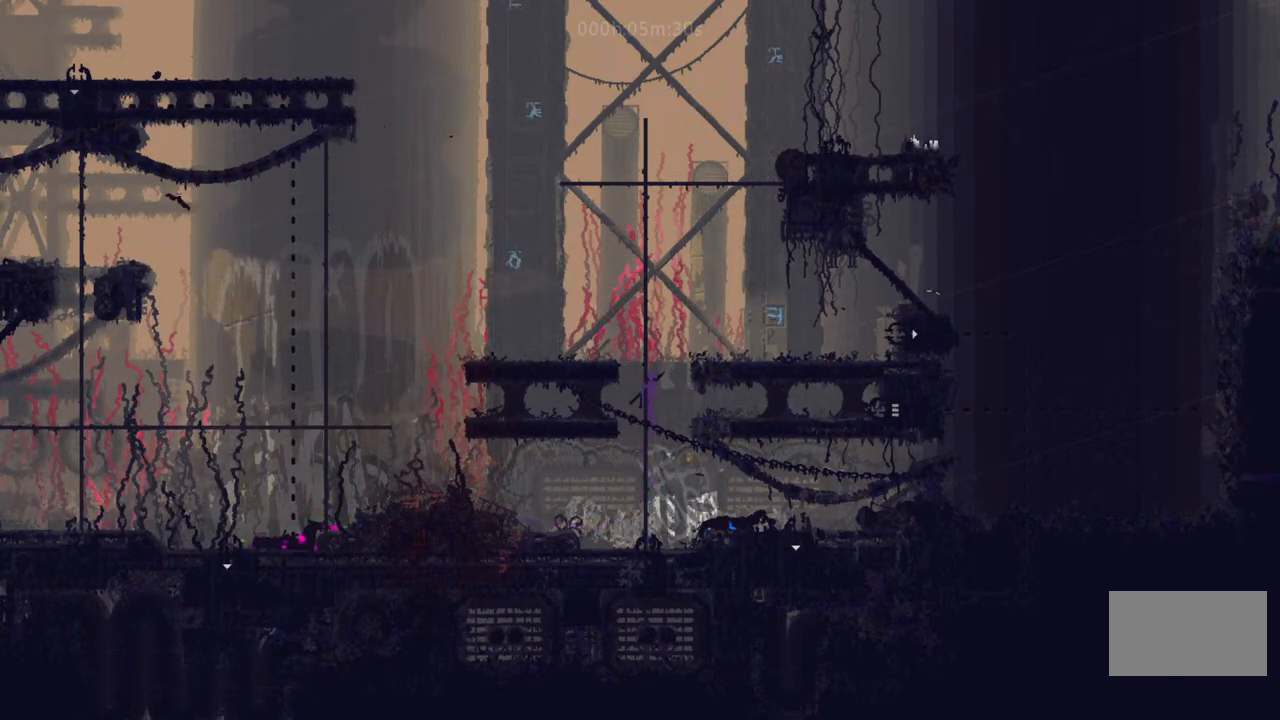
{"keys": ["right"], "events": [[117, "right", "down"], [167, "up", "up"], [200, "i", "down"], [450, "i", "up"]]}
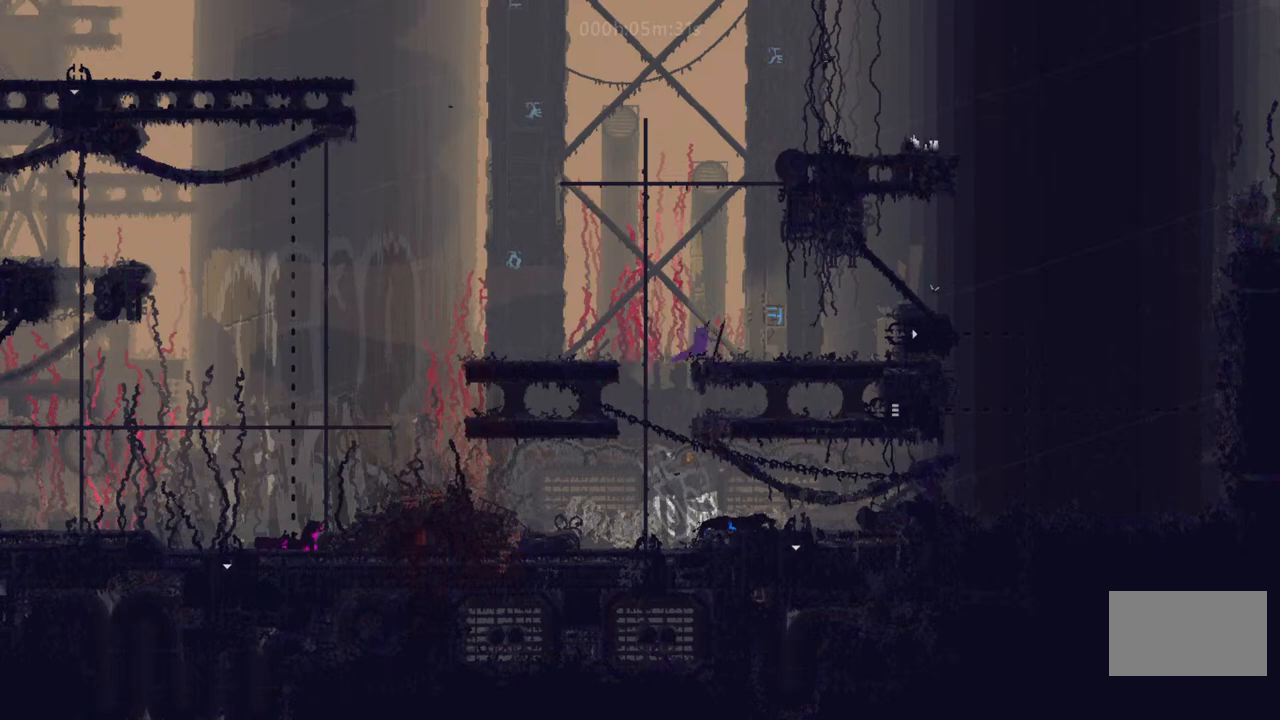
{"keys": ["right"], "events": []}
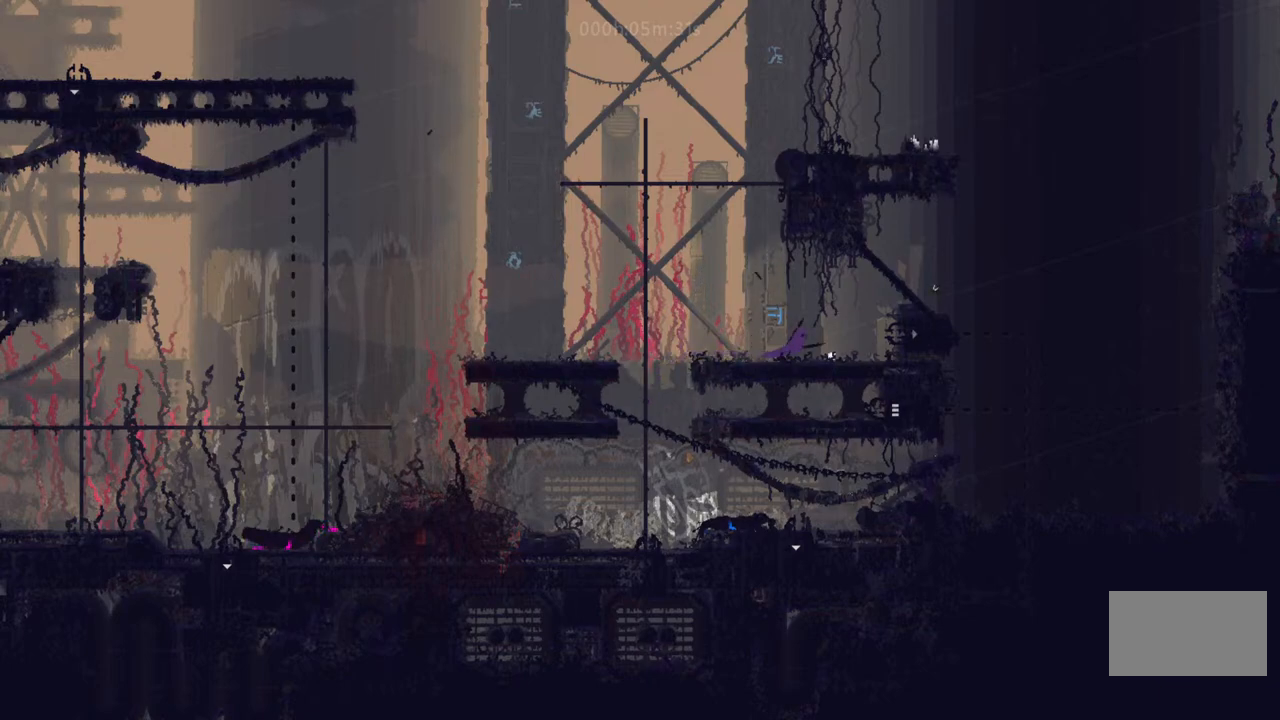
{"keys": ["left"], "events": [[100, "l", "down"], [117, "right", "up"], [233, "l", "up"], [233, "left", "down"]]}
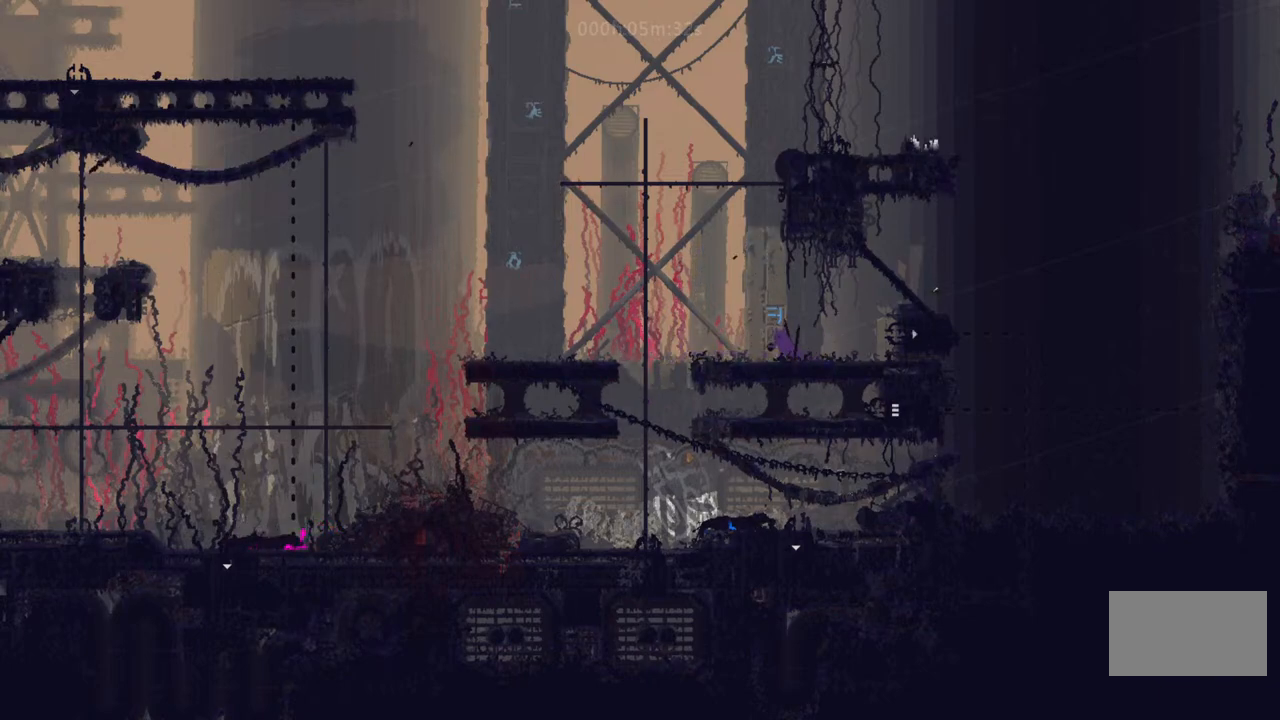
{"keys": ["left"], "events": []}
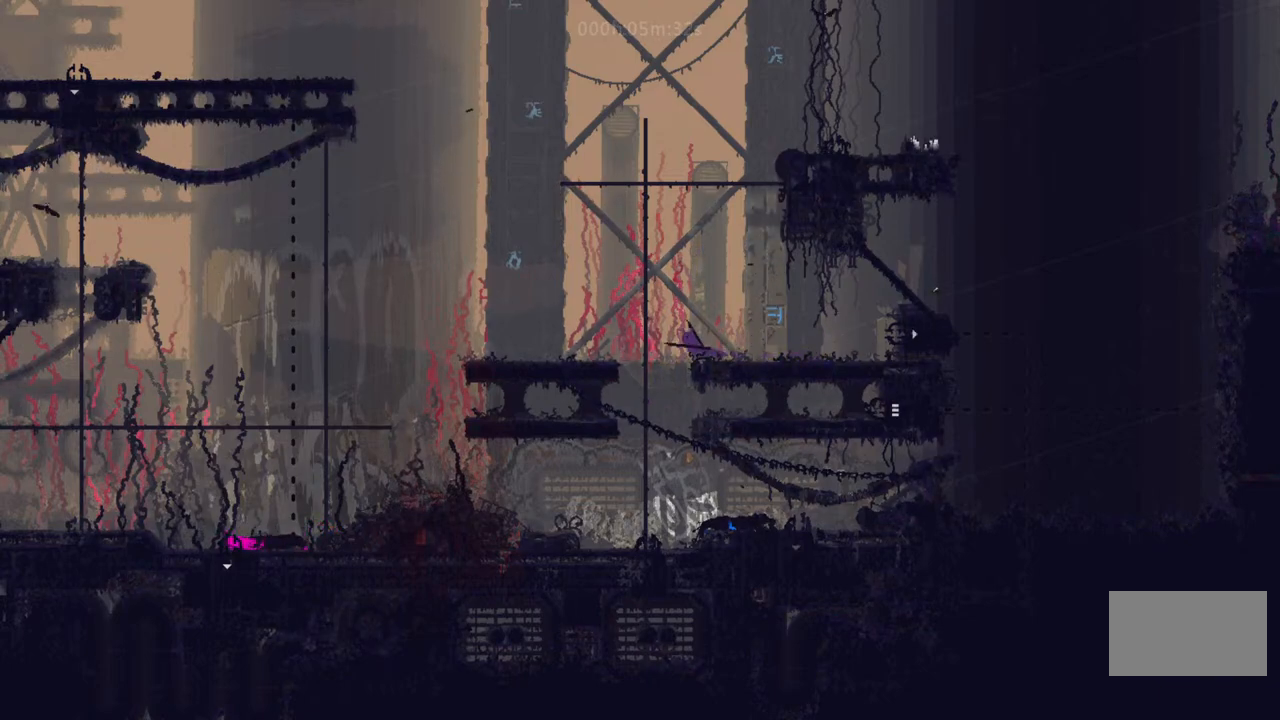
{"keys": ["down"], "events": [[50, "up", "down"], [350, "left", "up"], [400, "up", "up"], [500, "down", "down"]]}
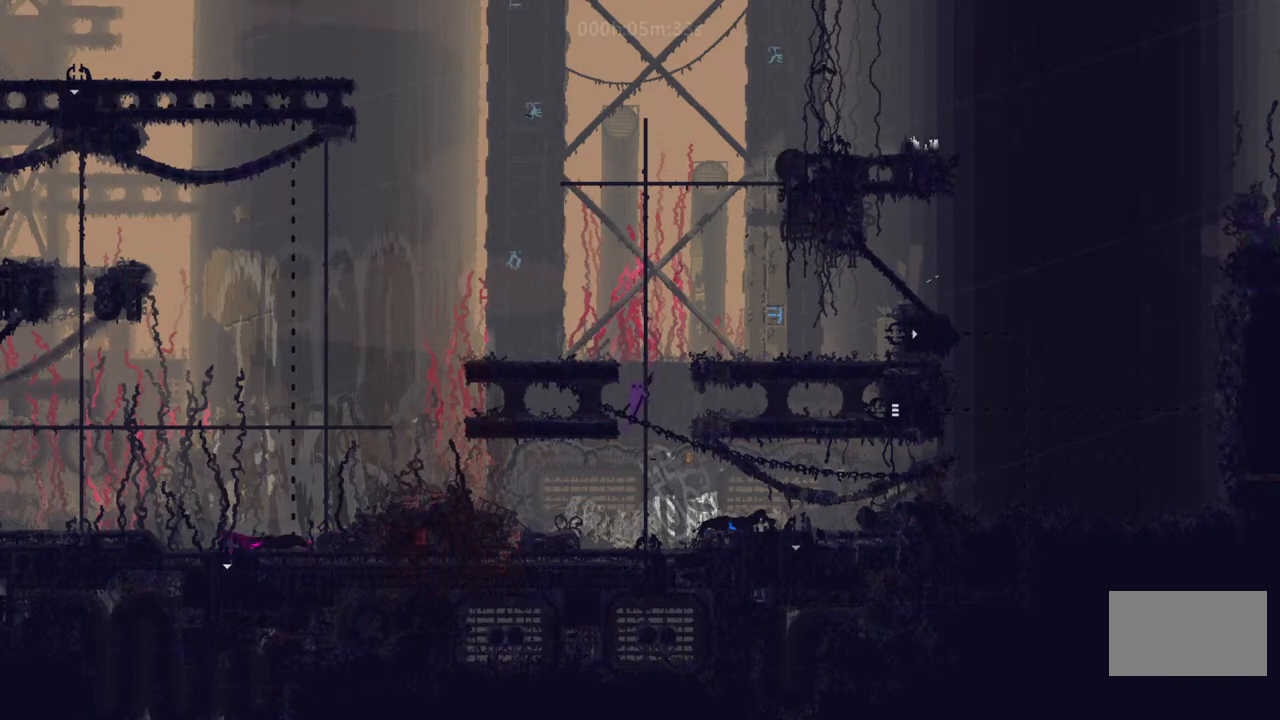
{"keys": ["right"], "events": [[200, "down", "up"], [200, "right", "down"], [333, "i", "down"], [450, "i", "up"]]}
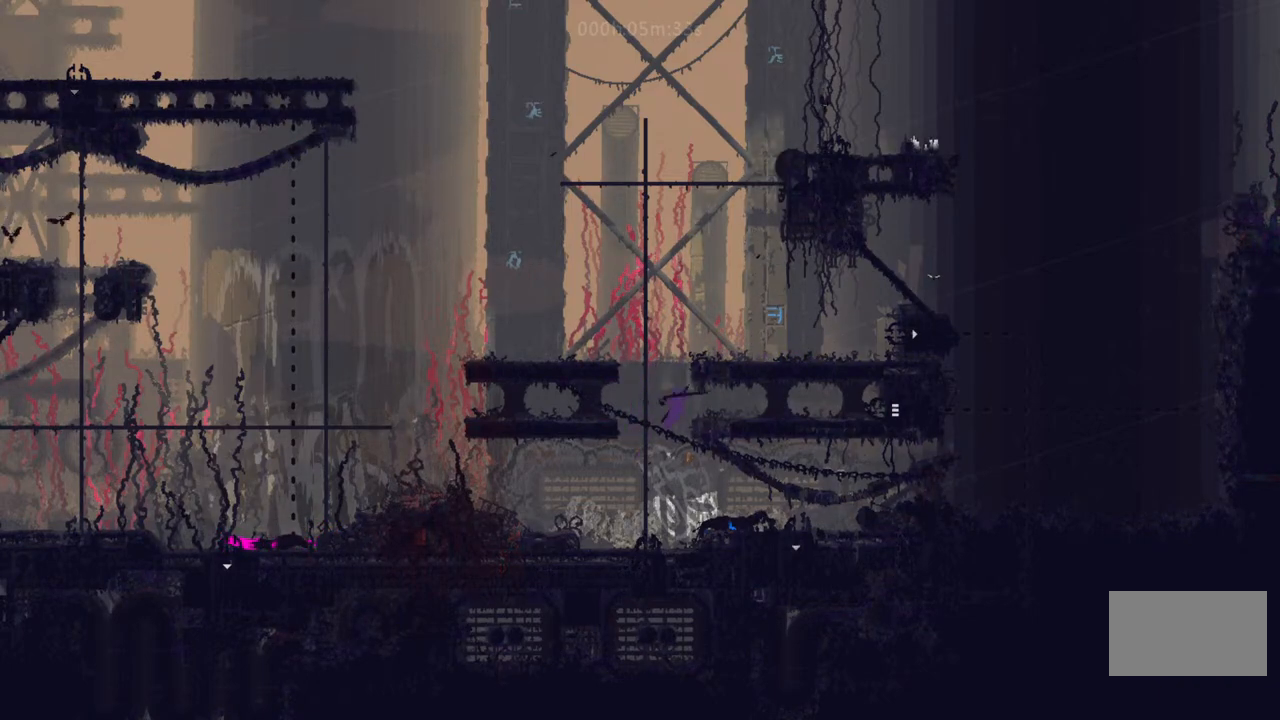
{"keys": ["right"], "events": []}
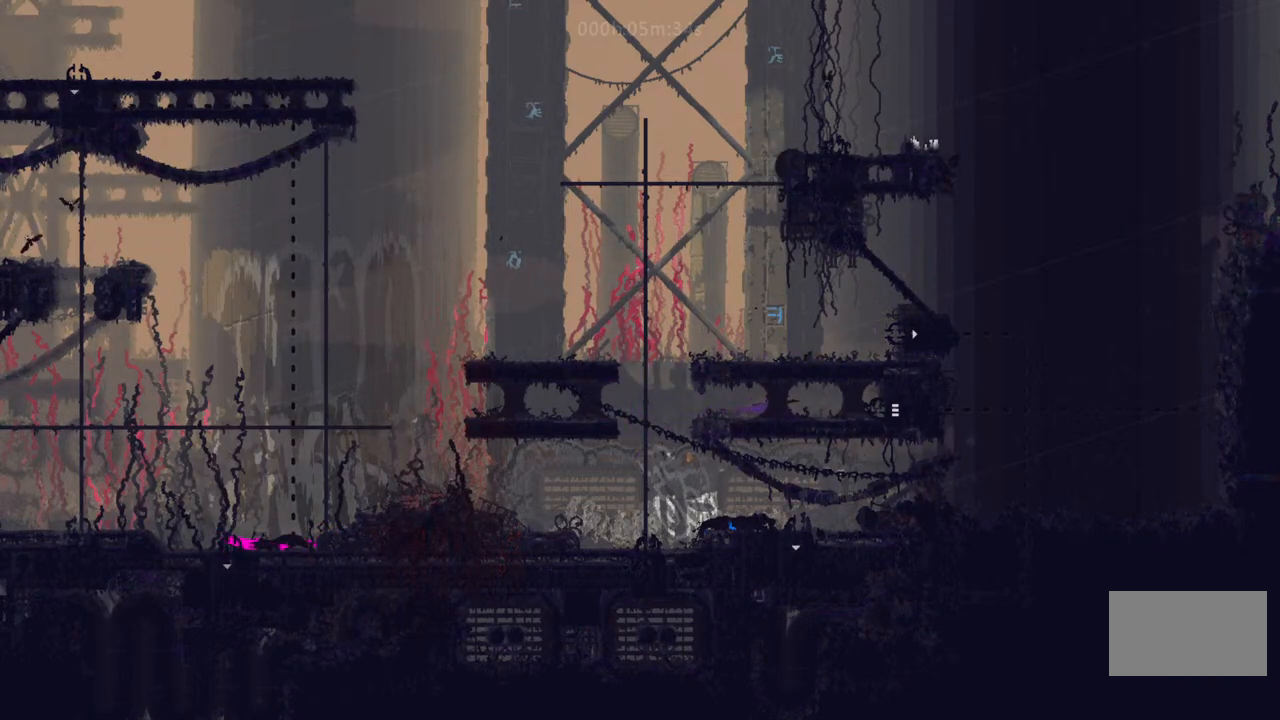
{"keys": ["right"], "events": [[150, "down", "down"], [200, "i", "down"], [300, "down", "up"], [300, "i", "up"]]}
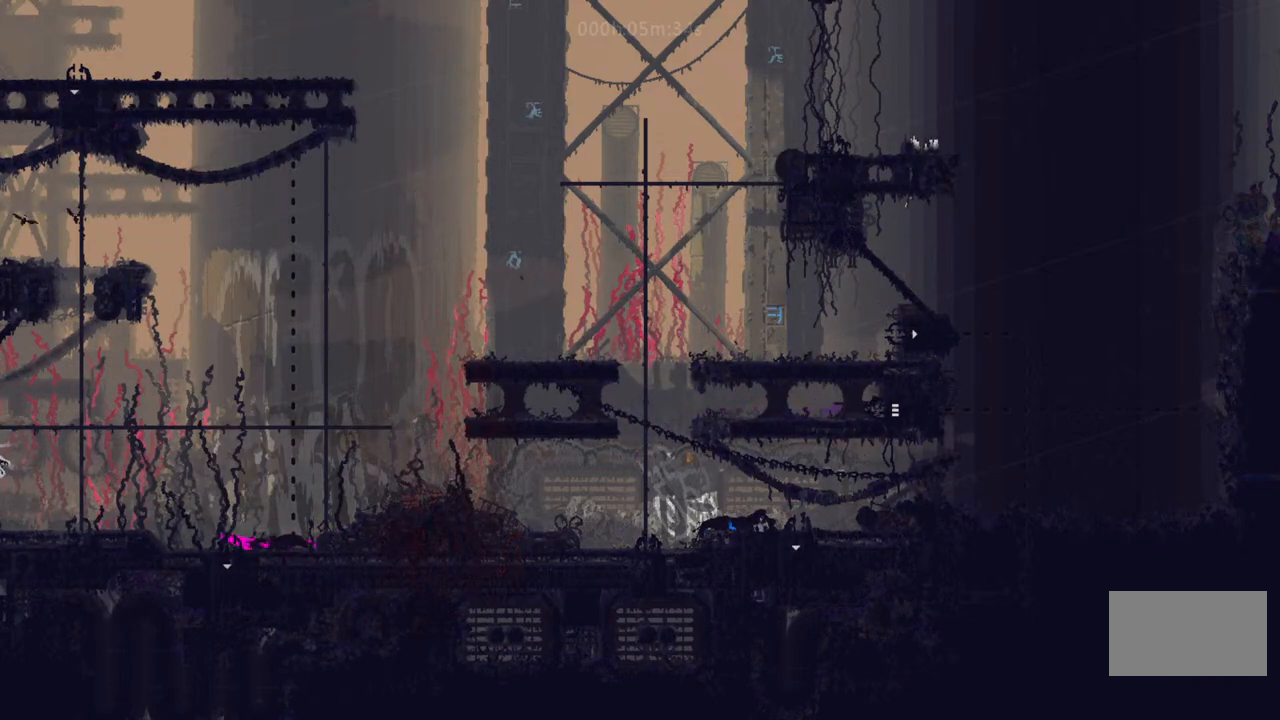
{"keys": ["right"], "events": []}
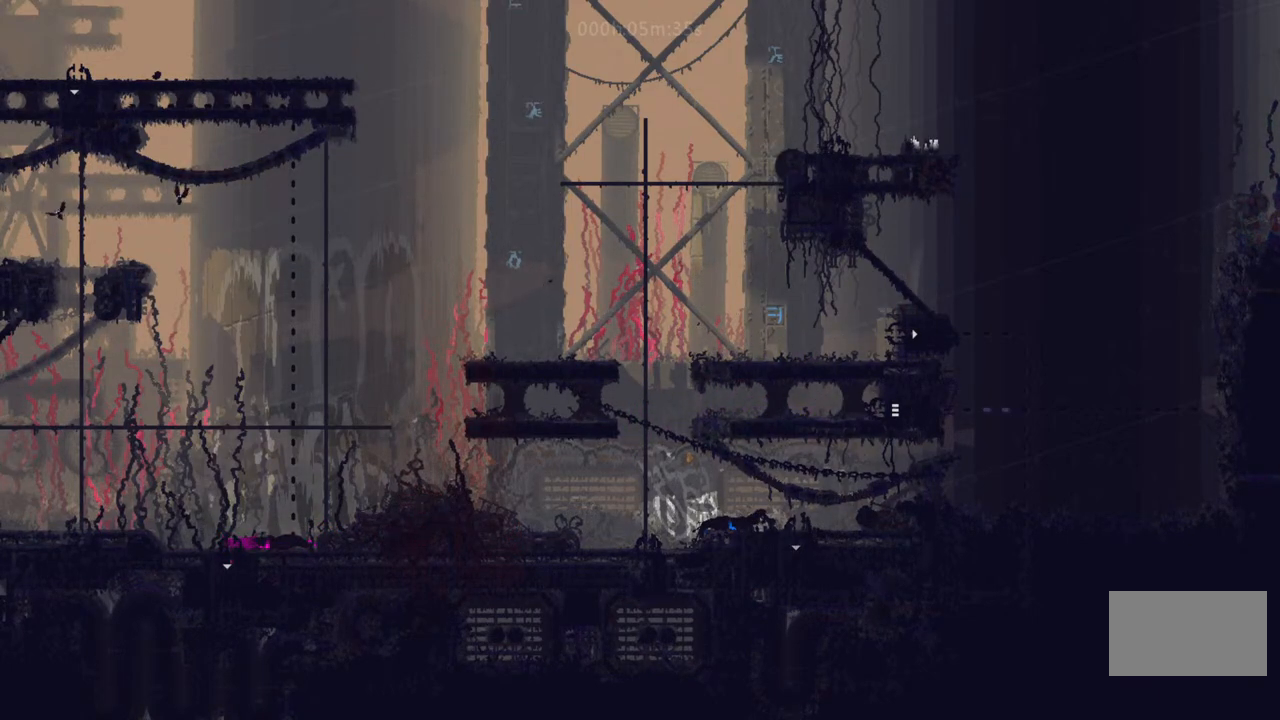
{"keys": ["right"], "events": []}